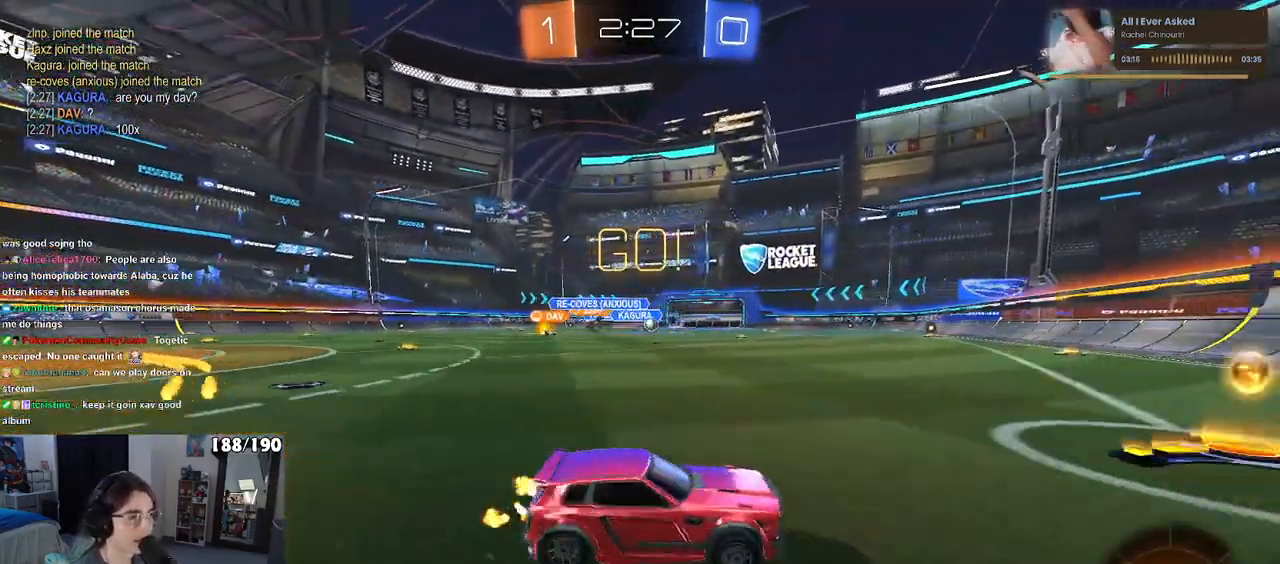
Gameplay with a controller (PlayStation layout); each line is a JSON object with the inputs held at the frame after it. "events" lists button and stick changes between this image and that frame as [ms after this image, input, new state], when the widget could be followed in between.
{"buttons": ["R1", "R2"], "left_stick": "center", "right_stick": "center", "events": [[33, "SQUARE", "up"], [183, "left_stick", "center"], [417, "R1", "down"]]}
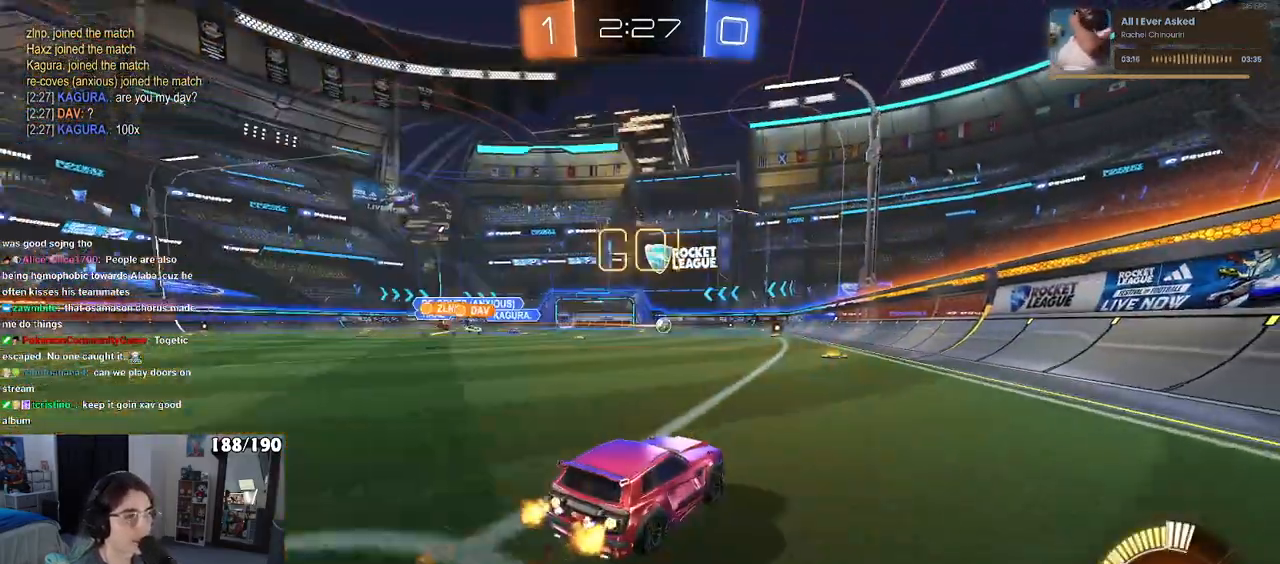
{"buttons": ["R2"], "left_stick": "right", "right_stick": "center", "events": [[33, "left_stick", "left"], [183, "left_stick", "center"], [433, "R1", "up"], [483, "left_stick", "right"]]}
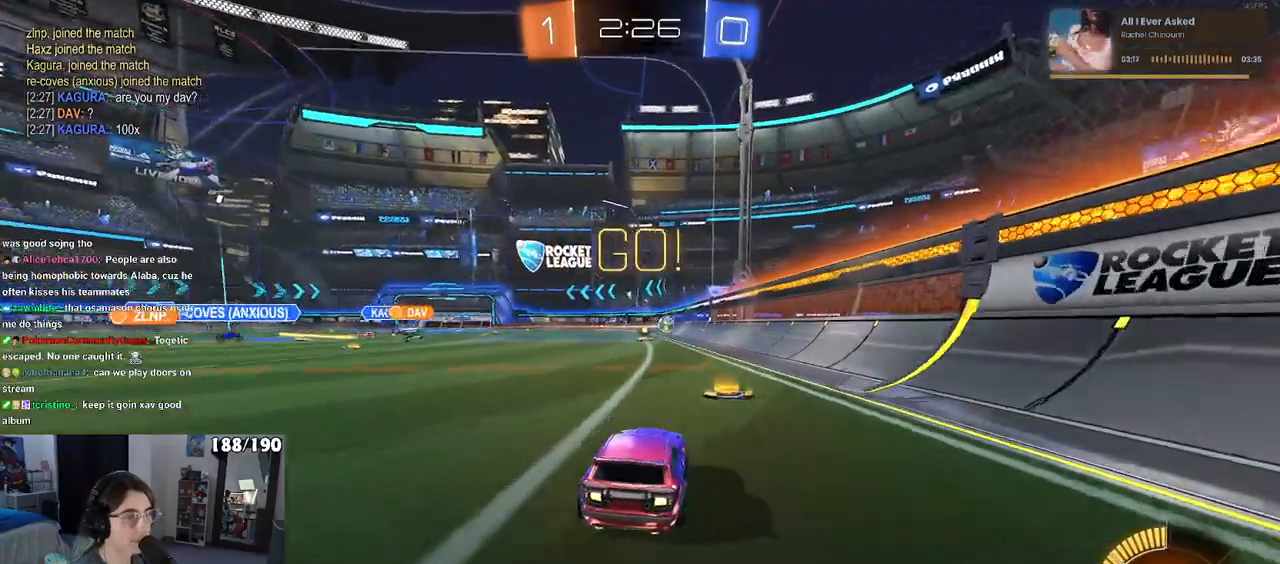
{"buttons": ["R2"], "left_stick": "center", "right_stick": "center", "events": [[133, "left_stick", "center"]]}
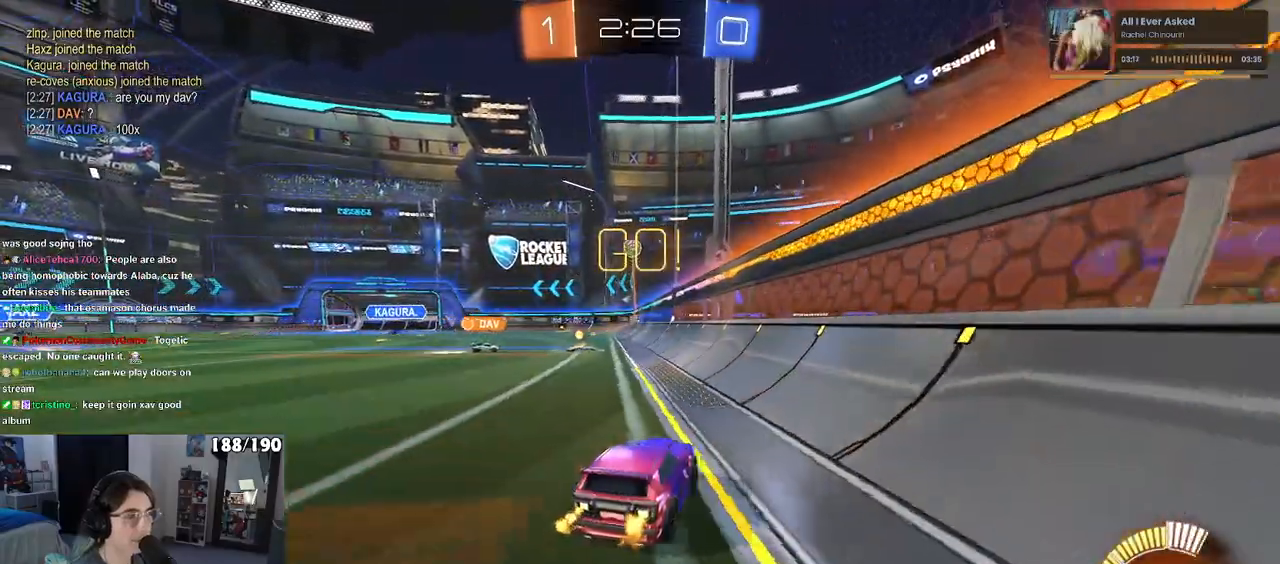
{"buttons": ["R2"], "left_stick": "left", "right_stick": "center", "events": [[283, "L2", "down"], [283, "R2", "up"], [333, "left_stick", "left"], [417, "R2", "down"], [450, "L2", "up"]]}
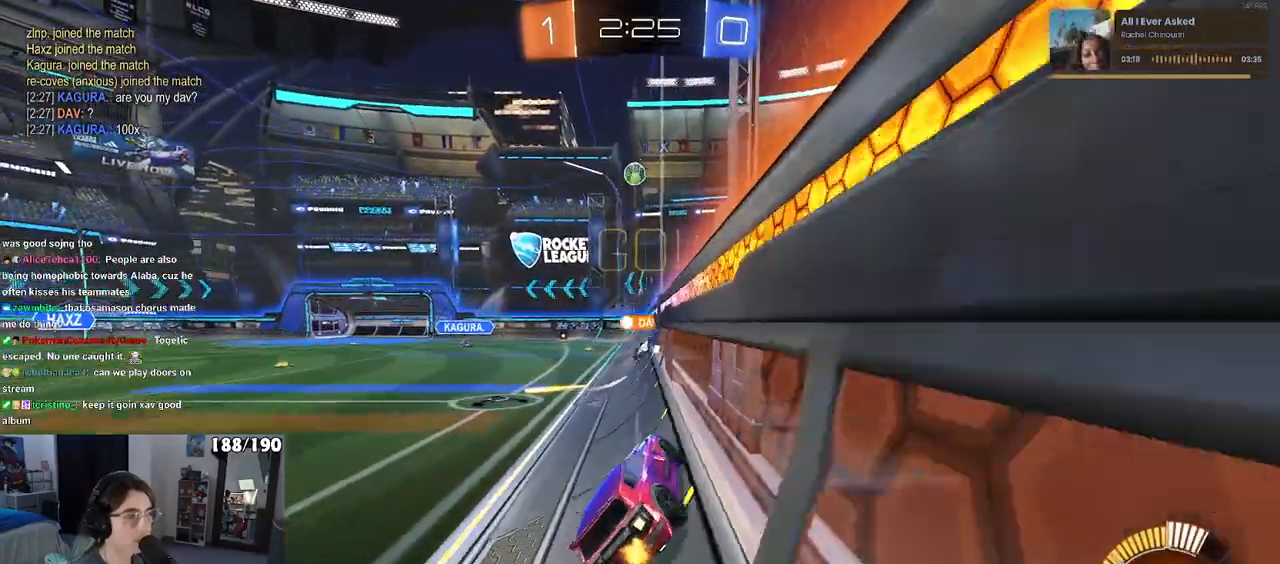
{"buttons": ["R2"], "left_stick": "left", "right_stick": "center", "events": []}
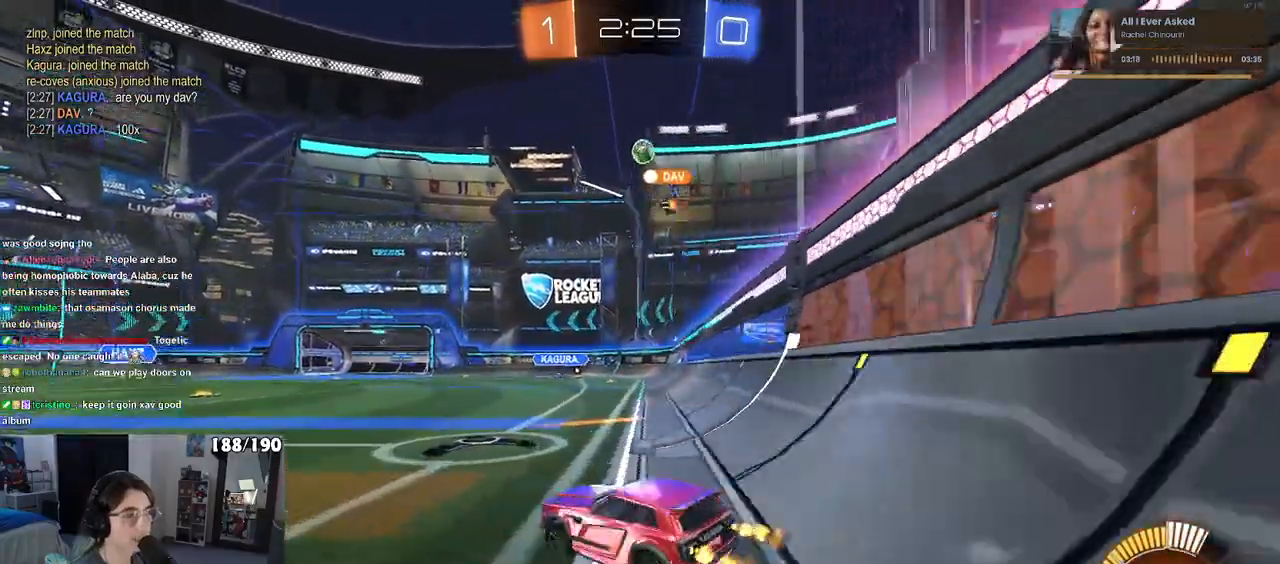
{"buttons": ["R2"], "left_stick": "right", "right_stick": "center", "events": [[267, "left_stick", "center"], [333, "left_stick", "right"]]}
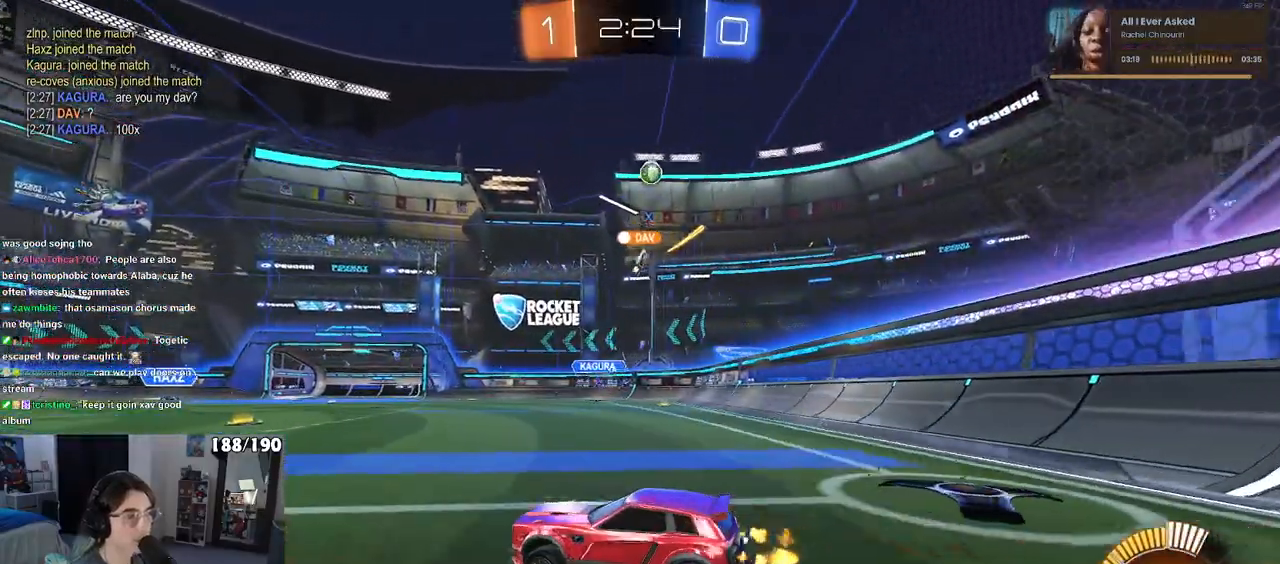
{"buttons": ["R2"], "left_stick": "left", "right_stick": "center", "events": [[17, "left_stick", "center"], [67, "left_stick", "right"], [367, "left_stick", "center"], [483, "left_stick", "left"]]}
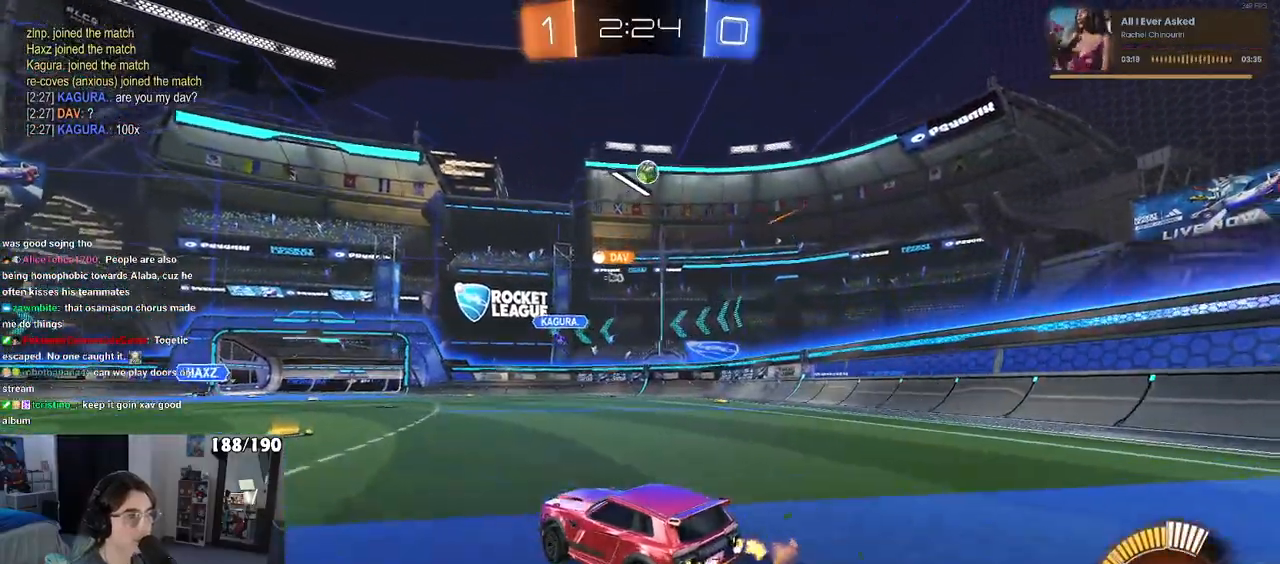
{"buttons": ["R2"], "left_stick": "right", "right_stick": "center", "events": [[167, "left_stick", "center"], [217, "SQUARE", "down"], [233, "left_stick", "right"], [317, "SQUARE", "up"]]}
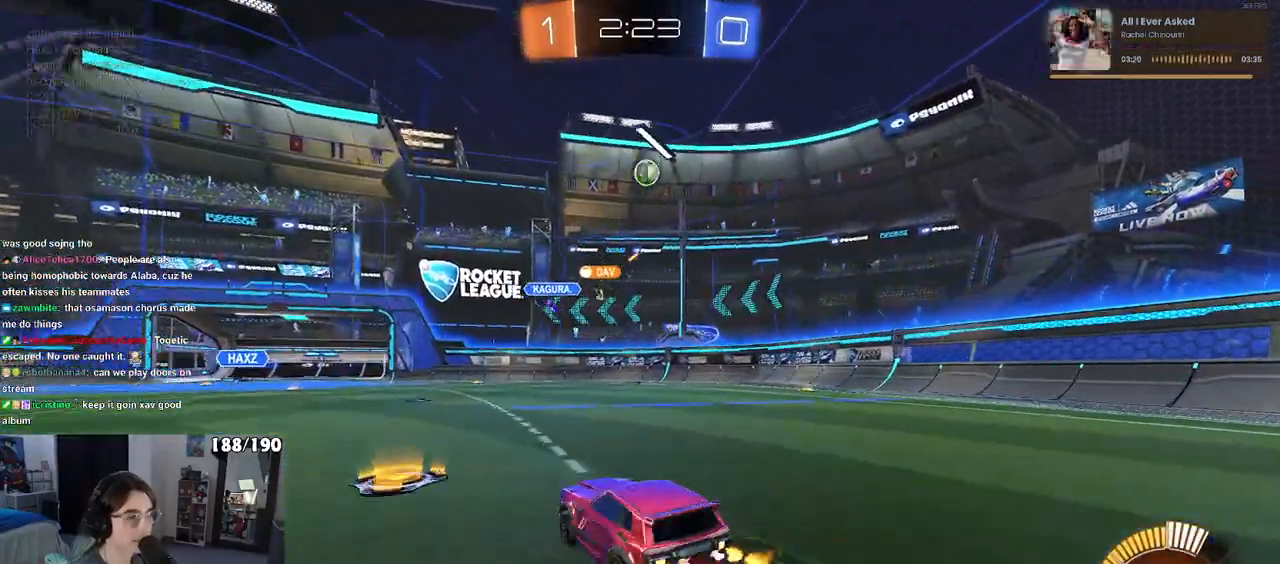
{"buttons": ["R2"], "left_stick": "right", "right_stick": "center", "events": [[283, "SQUARE", "down"], [383, "SQUARE", "up"]]}
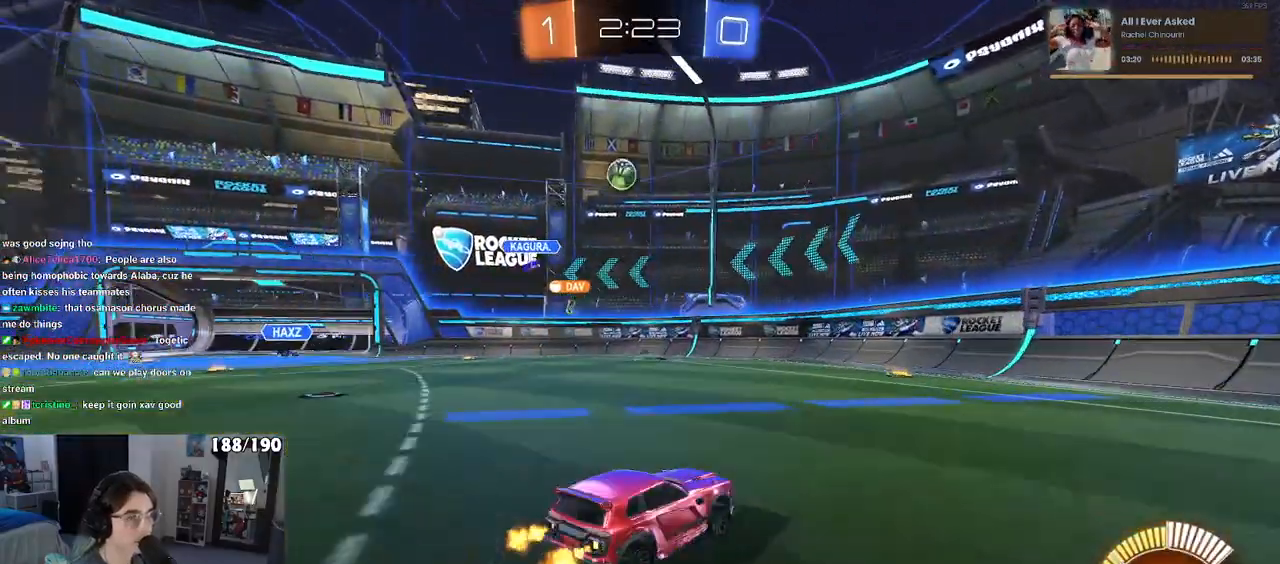
{"buttons": ["R2"], "left_stick": "left", "right_stick": "center", "events": [[267, "left_stick", "center"], [417, "SQUARE", "down"], [433, "left_stick", "left"], [500, "SQUARE", "up"]]}
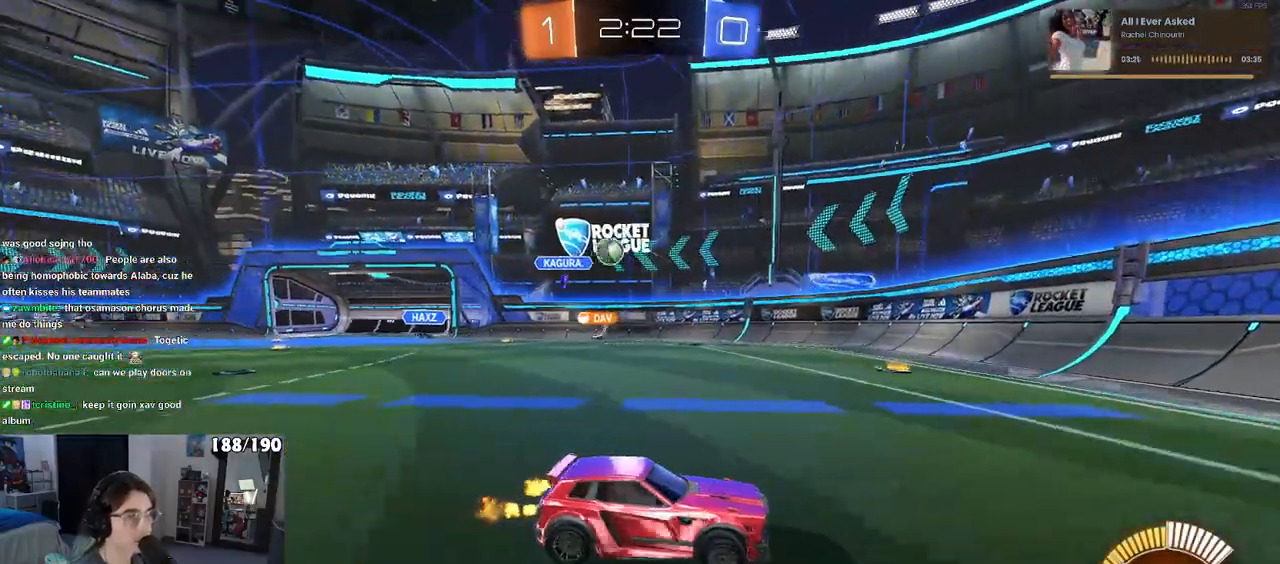
{"buttons": ["R2"], "left_stick": "left", "right_stick": "center", "events": []}
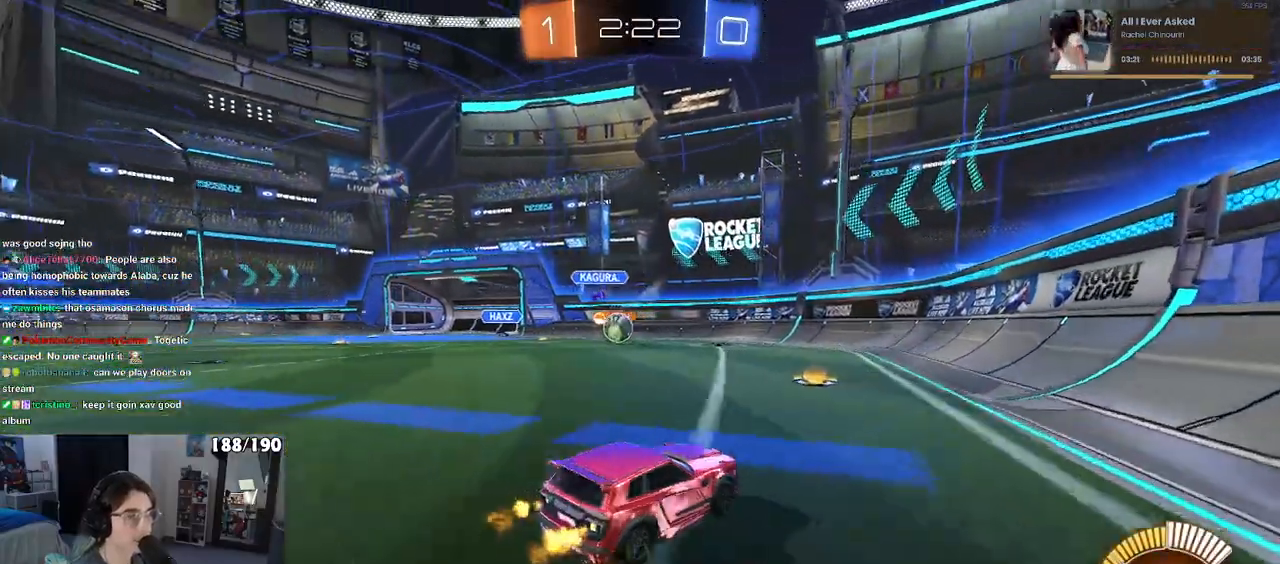
{"buttons": ["SQUARE", "R2"], "left_stick": "left", "right_stick": "center", "events": [[467, "SQUARE", "down"]]}
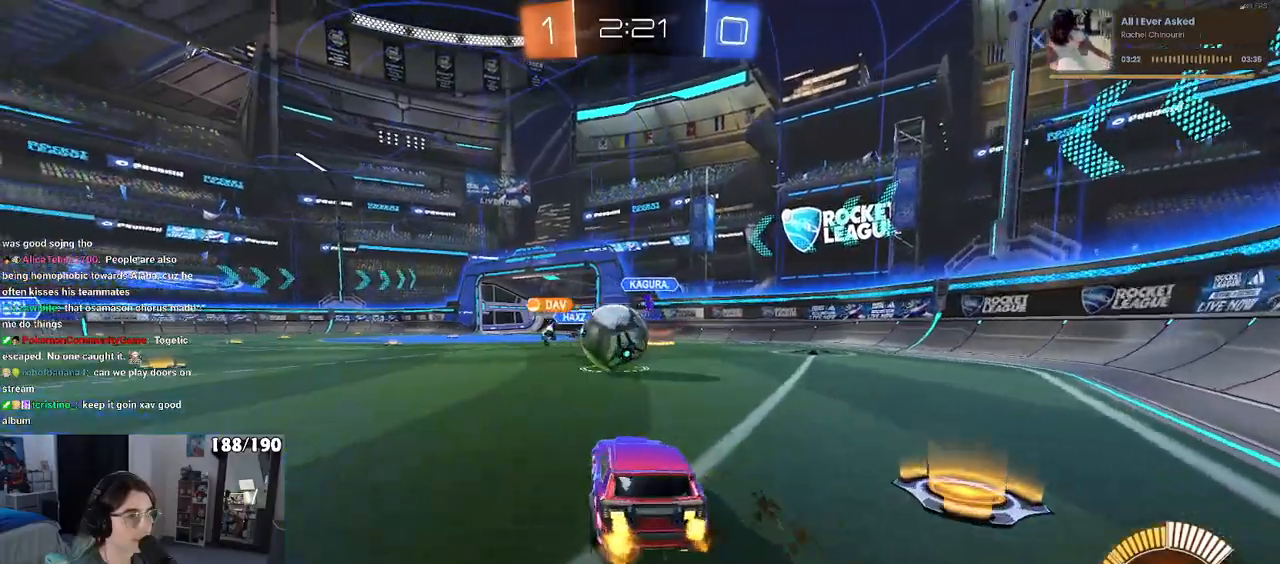
{"buttons": ["R1", "R2"], "left_stick": "left", "right_stick": "center", "events": [[83, "SQUARE", "up"], [217, "R1", "down"]]}
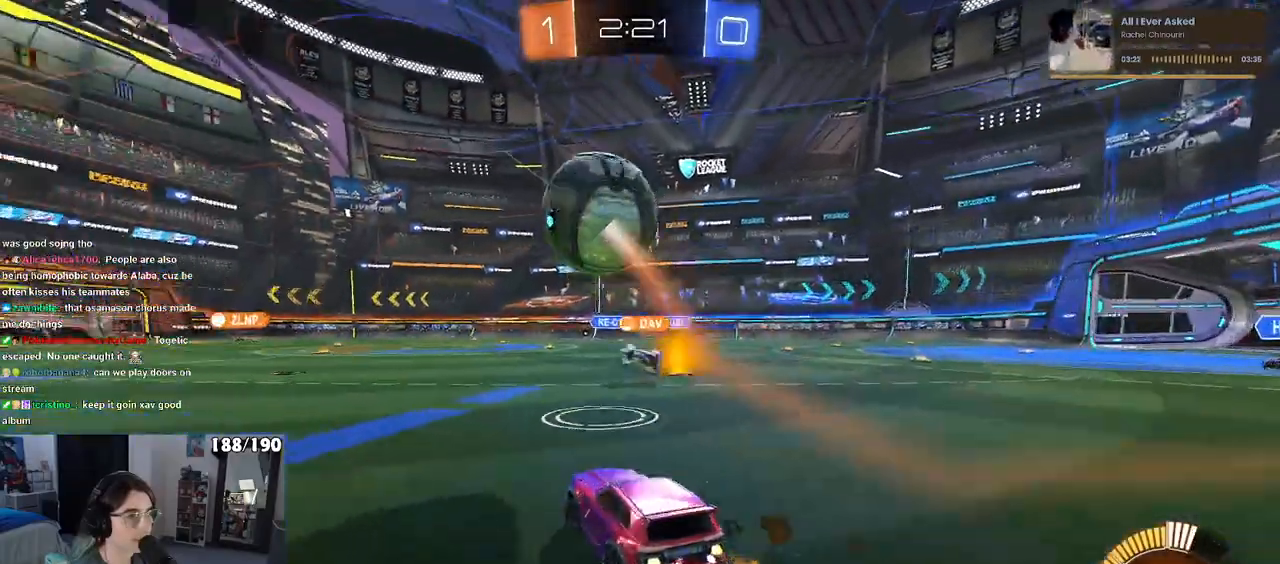
{"buttons": ["CROSS", "R1", "R2"], "left_stick": "up-left", "right_stick": "center", "events": [[267, "left_stick", "right"], [333, "CROSS", "down"], [383, "left_stick", "up"], [433, "CROSS", "up"], [433, "left_stick", "up-left"], [483, "CROSS", "down"]]}
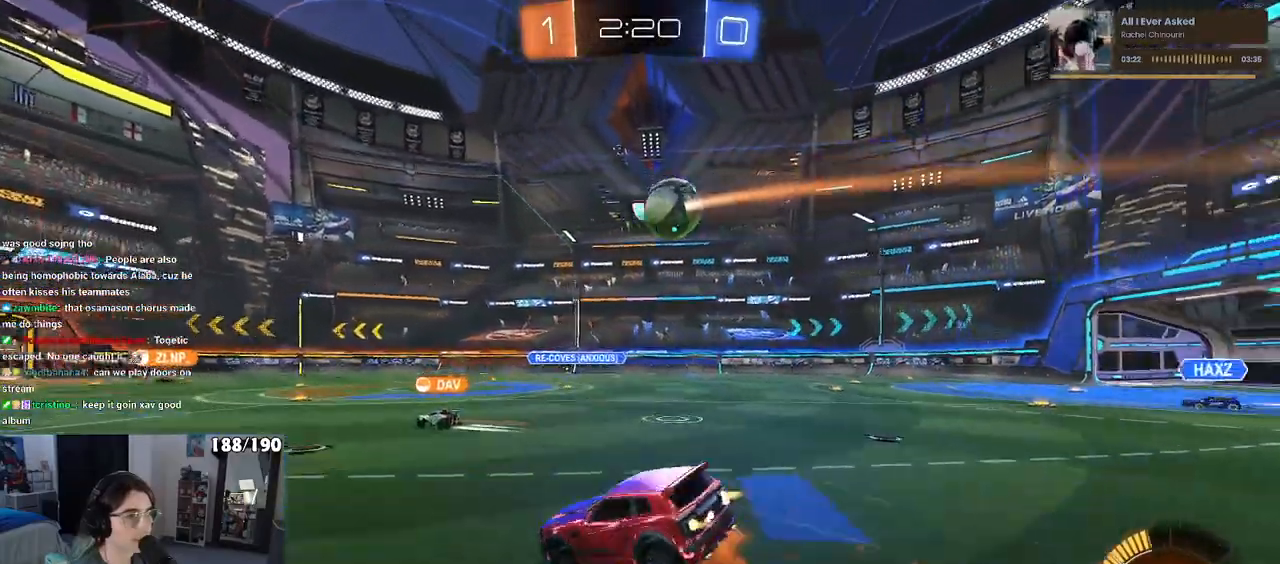
{"buttons": ["SQUARE", "R2"], "left_stick": "down-left", "right_stick": "center", "events": [[33, "SQUARE", "down"], [50, "left_stick", "down"], [83, "CROSS", "up"], [250, "left_stick", "down-left"], [300, "R1", "up"]]}
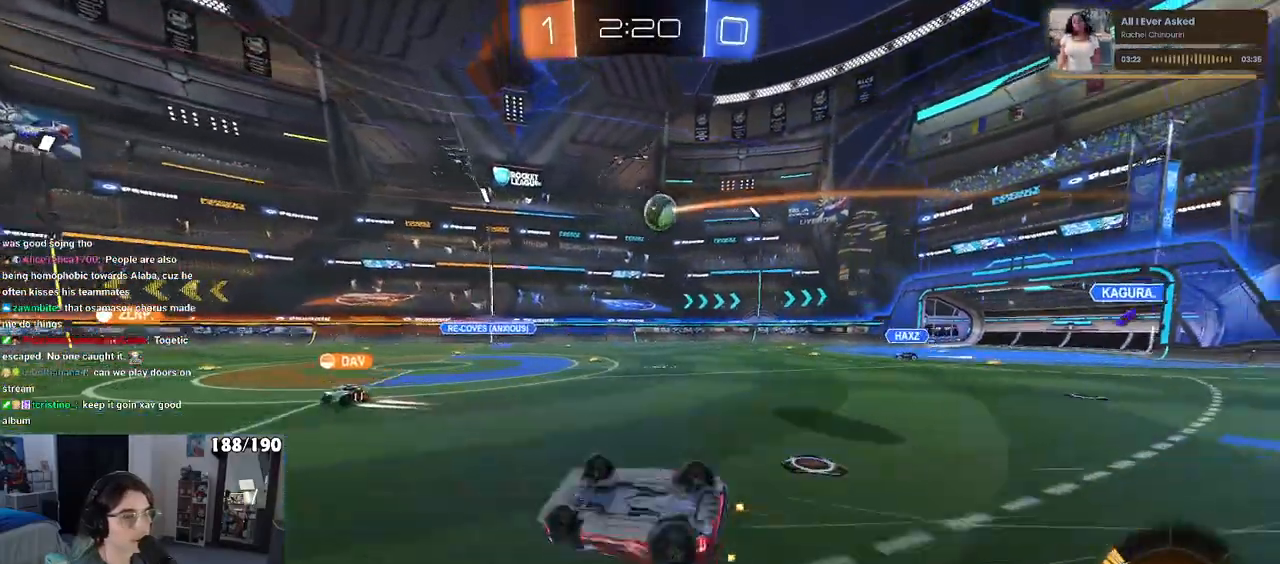
{"buttons": ["R2"], "left_stick": "right", "right_stick": "center", "events": [[317, "SQUARE", "up"], [350, "left_stick", "right"]]}
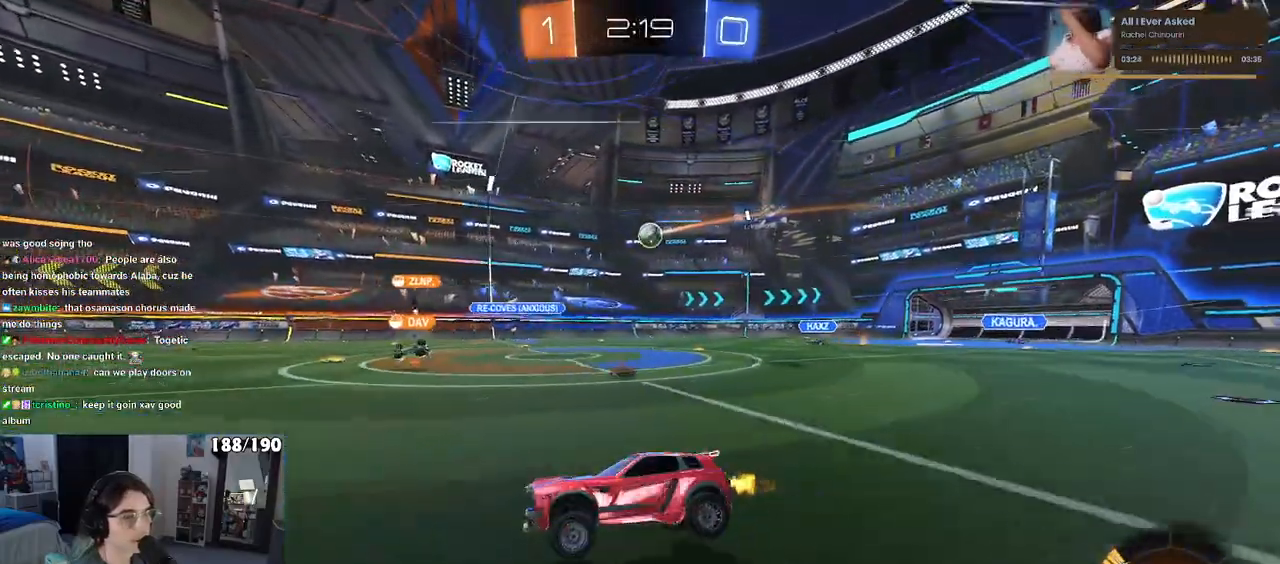
{"buttons": ["R2"], "left_stick": "right", "right_stick": "center", "events": []}
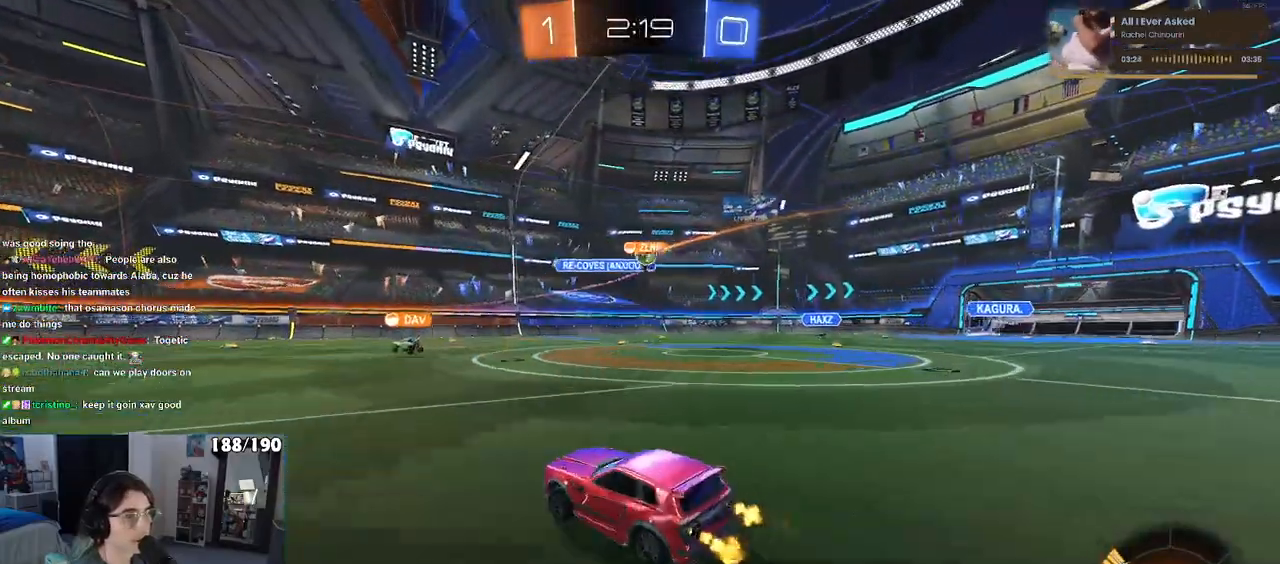
{"buttons": ["R2"], "left_stick": "right", "right_stick": "center", "events": [[267, "left_stick", "center"], [500, "left_stick", "right"]]}
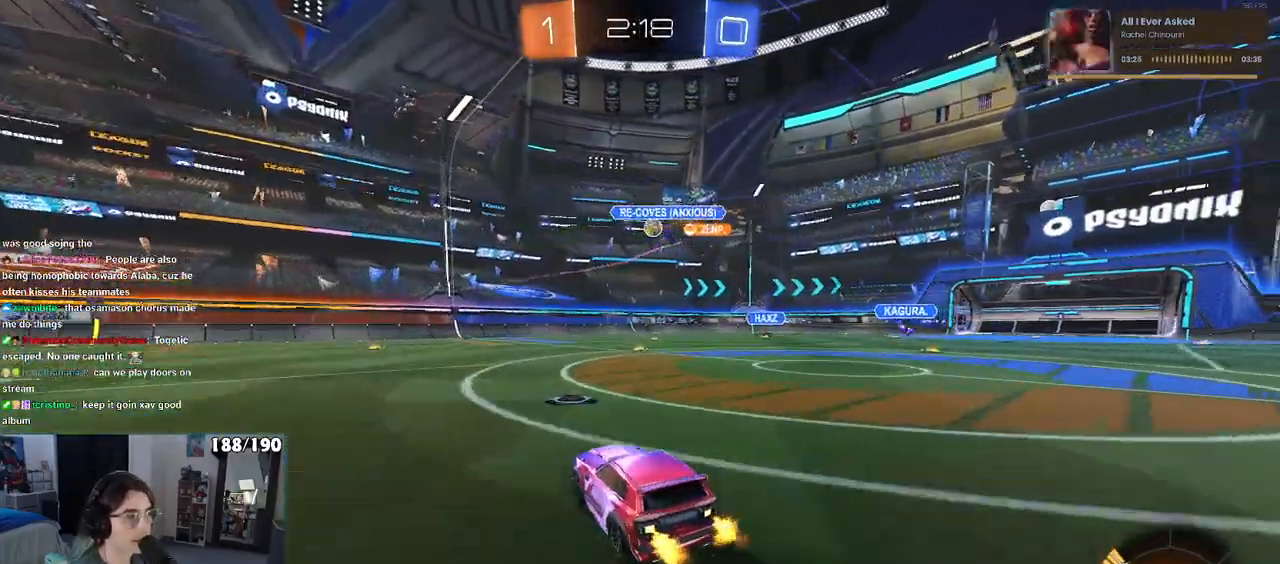
{"buttons": ["R1", "R2"], "left_stick": "center", "right_stick": "center", "events": [[233, "R1", "down"], [250, "left_stick", "center"]]}
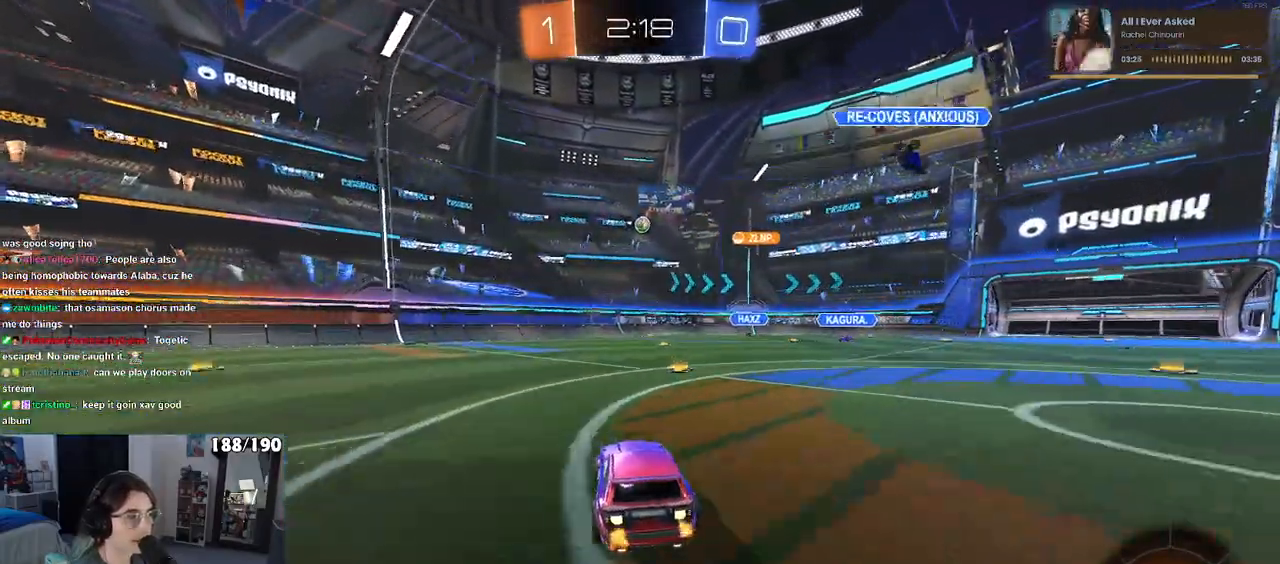
{"buttons": ["R2"], "left_stick": "center", "right_stick": "center", "events": [[100, "R1", "up"], [100, "left_stick", "right"], [300, "left_stick", "center"], [350, "left_stick", "left"], [500, "left_stick", "center"]]}
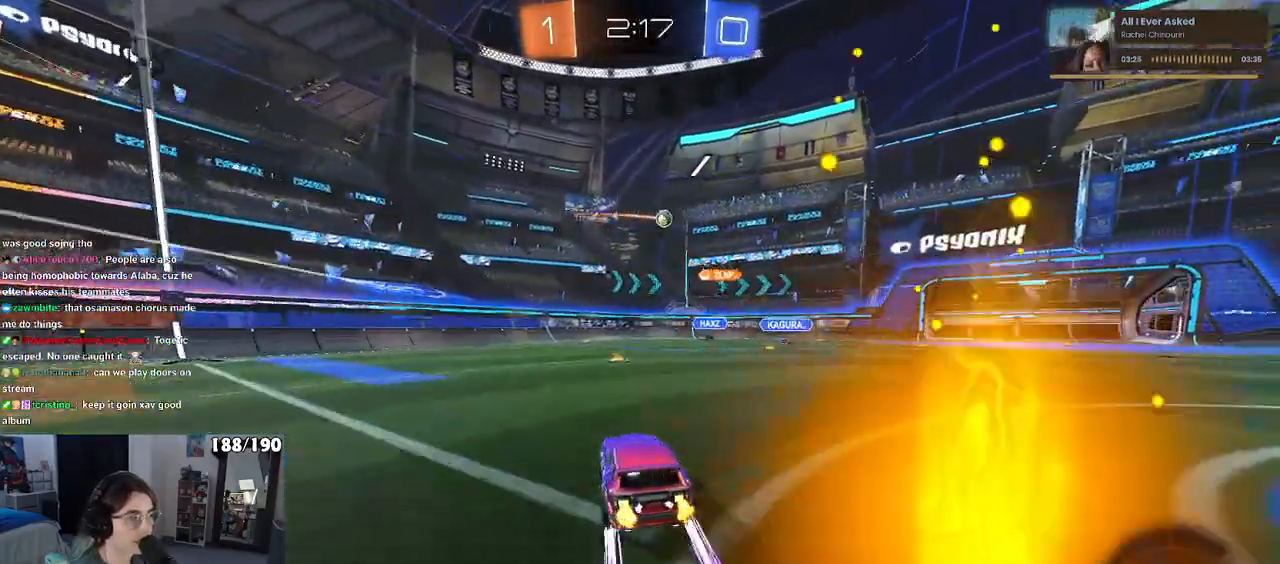
{"buttons": ["R2"], "left_stick": "right", "right_stick": "center", "events": [[350, "left_stick", "right"], [383, "SQUARE", "down"], [483, "SQUARE", "up"]]}
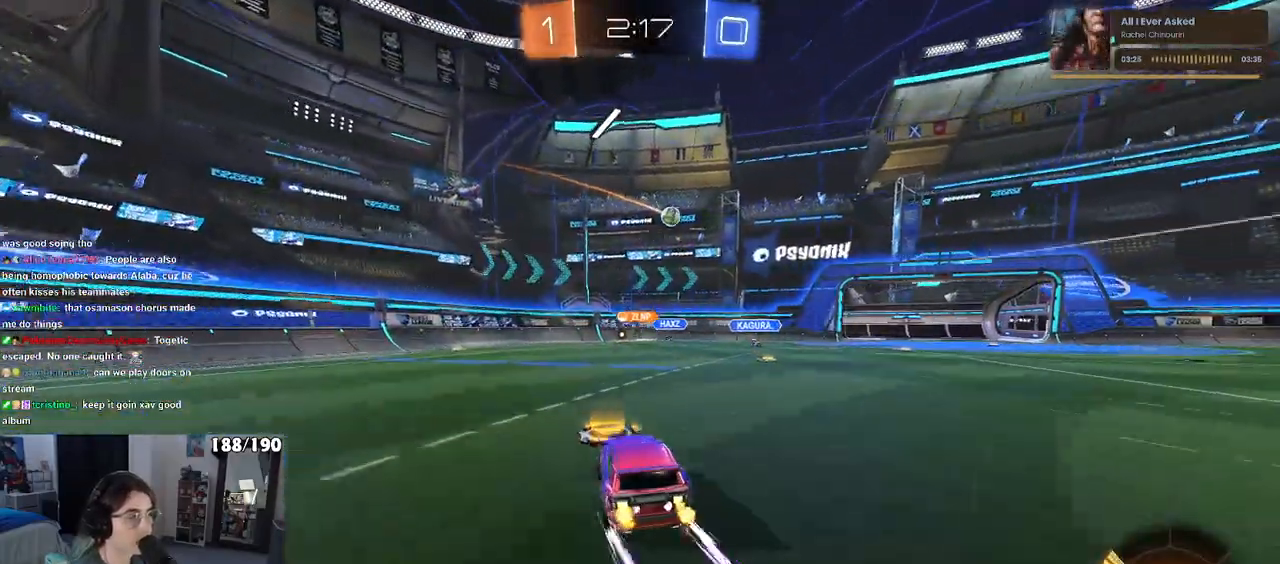
{"buttons": ["R2"], "left_stick": "right", "right_stick": "center", "events": [[233, "left_stick", "center"], [417, "left_stick", "right"]]}
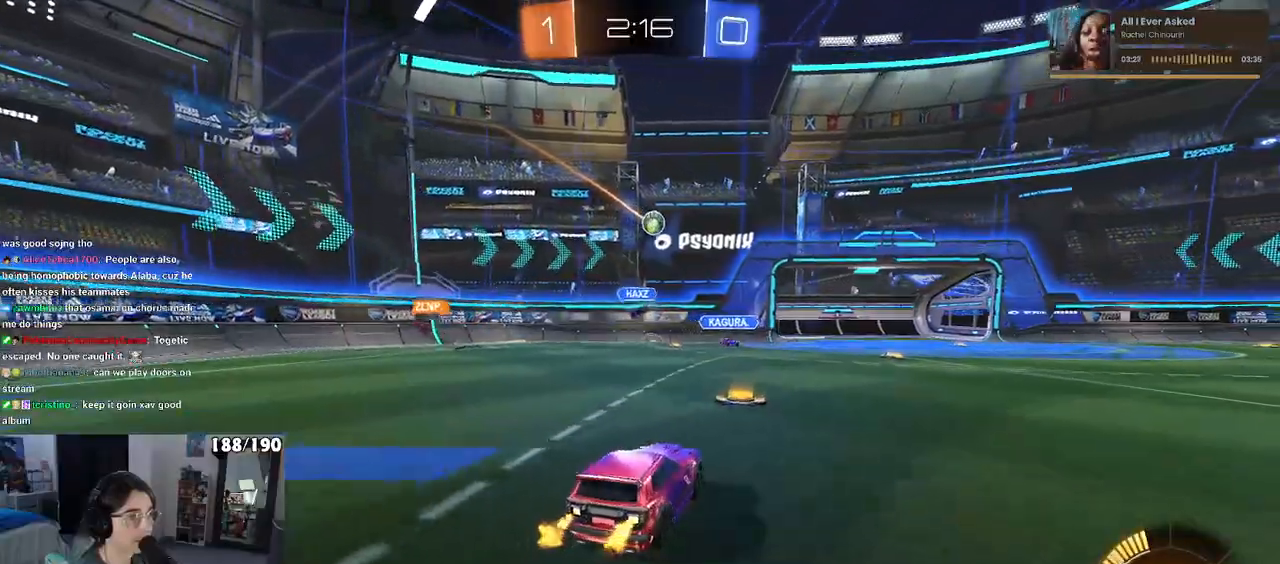
{"buttons": ["R2"], "left_stick": "left", "right_stick": "center", "events": [[283, "left_stick", "center"], [433, "left_stick", "left"]]}
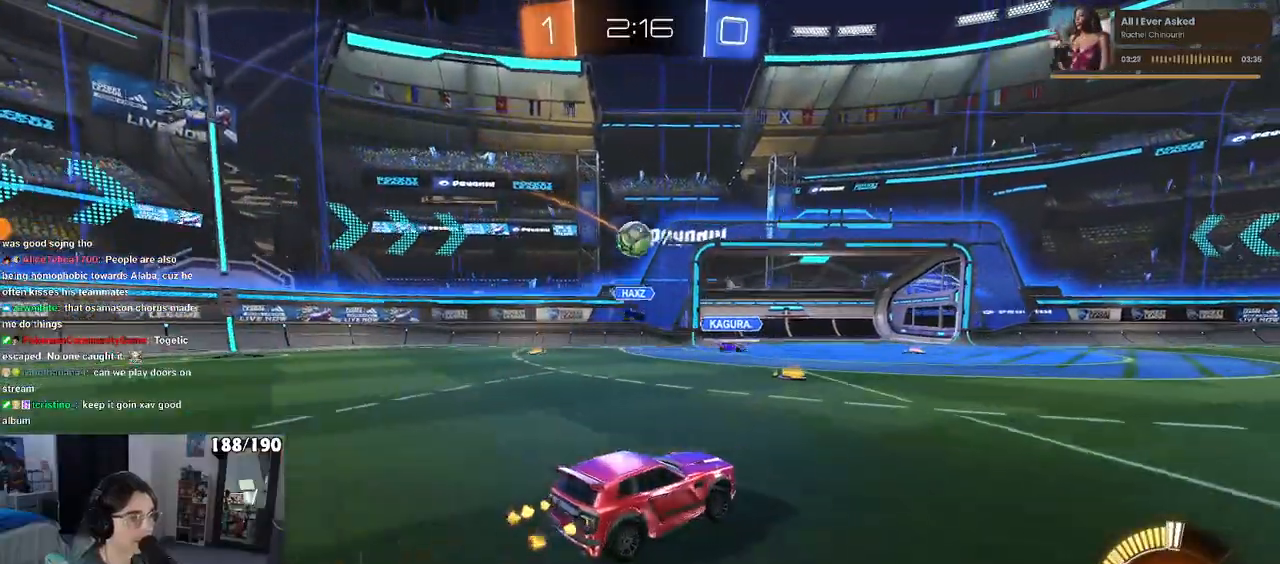
{"buttons": ["R1", "R2"], "left_stick": "down", "right_stick": "center", "events": [[250, "CROSS", "down"], [250, "R1", "down"], [267, "left_stick", "down"], [483, "CROSS", "up"]]}
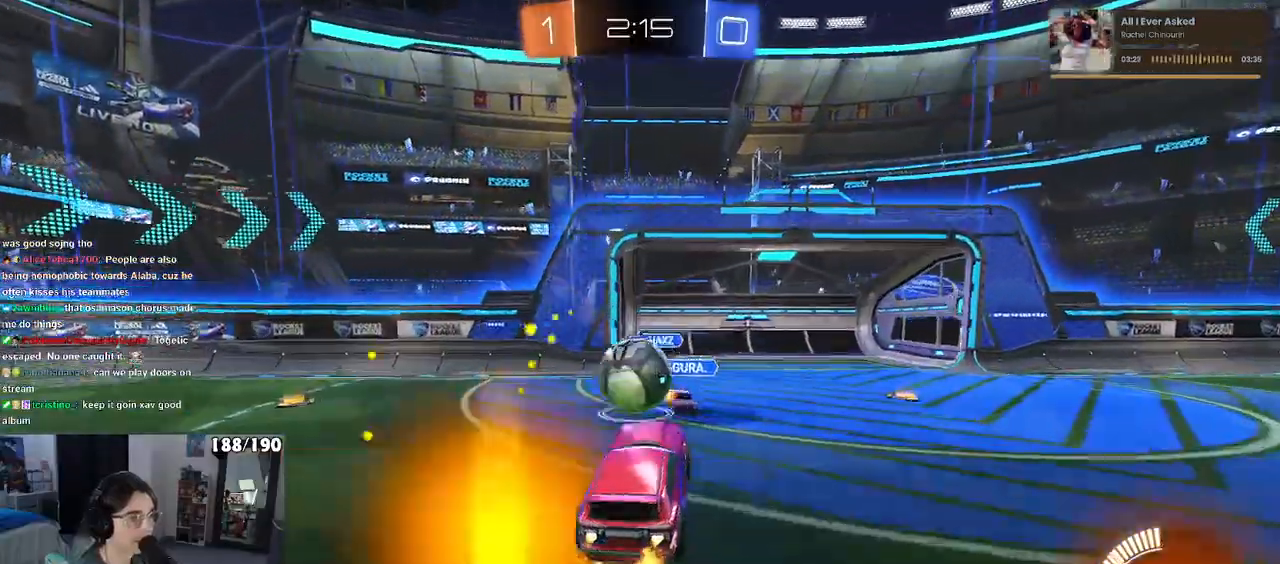
{"buttons": ["SQUARE", "R2"], "left_stick": "down", "right_stick": "center", "events": [[17, "left_stick", "center"], [150, "left_stick", "up-left"], [183, "CROSS", "down"], [333, "CROSS", "up"], [333, "left_stick", "down"], [383, "SQUARE", "down"], [417, "R1", "up"]]}
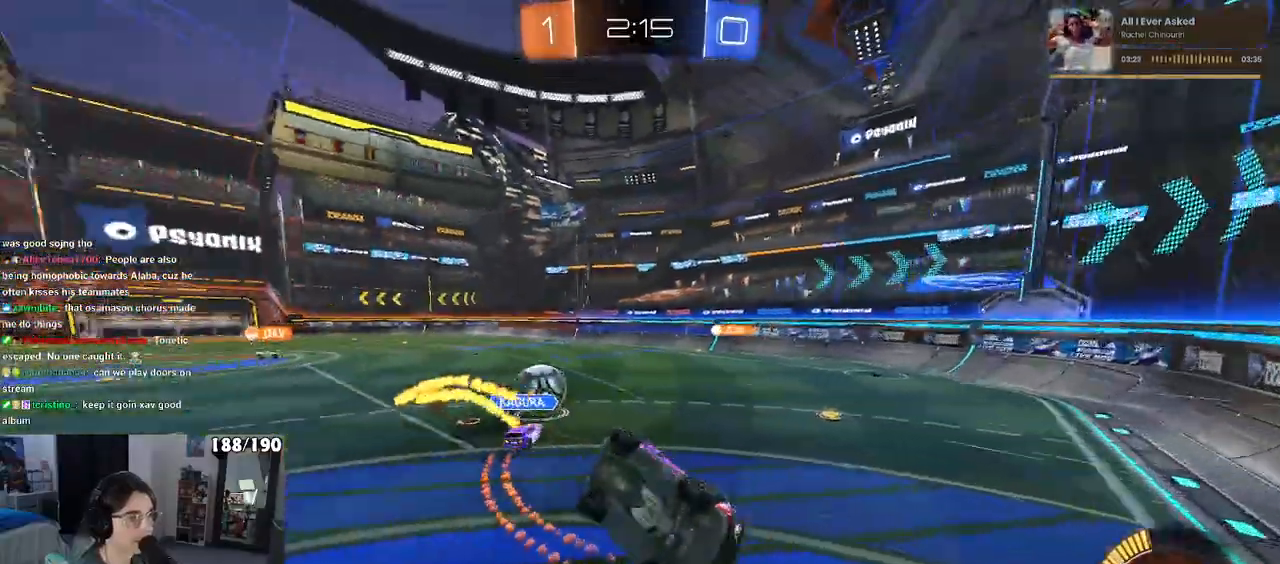
{"buttons": ["SQUARE", "R2"], "left_stick": "down", "right_stick": "center", "events": []}
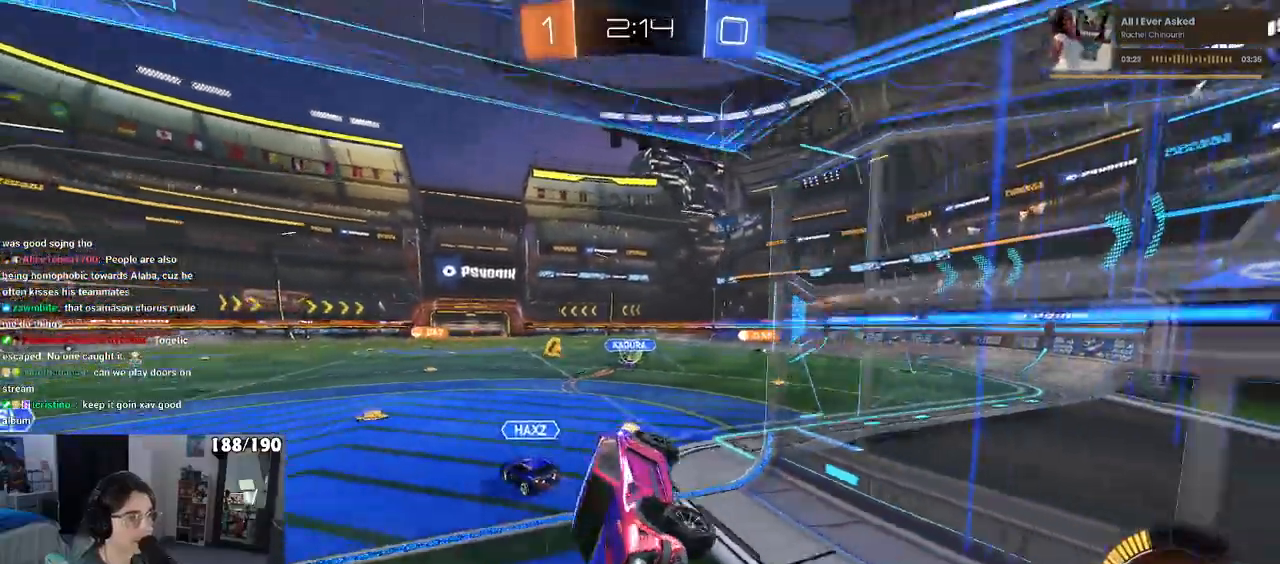
{"buttons": ["R2"], "left_stick": "down-right", "right_stick": "center", "events": [[33, "SQUARE", "up"], [33, "left_stick", "down-right"]]}
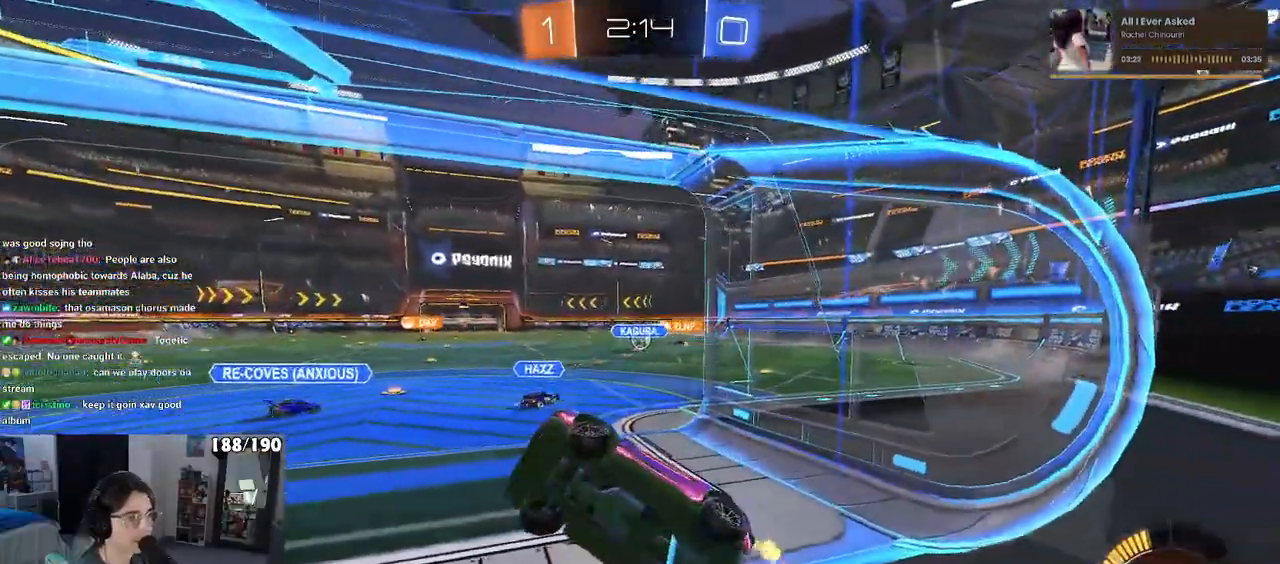
{"buttons": ["R2"], "left_stick": "down-right", "right_stick": "center", "events": []}
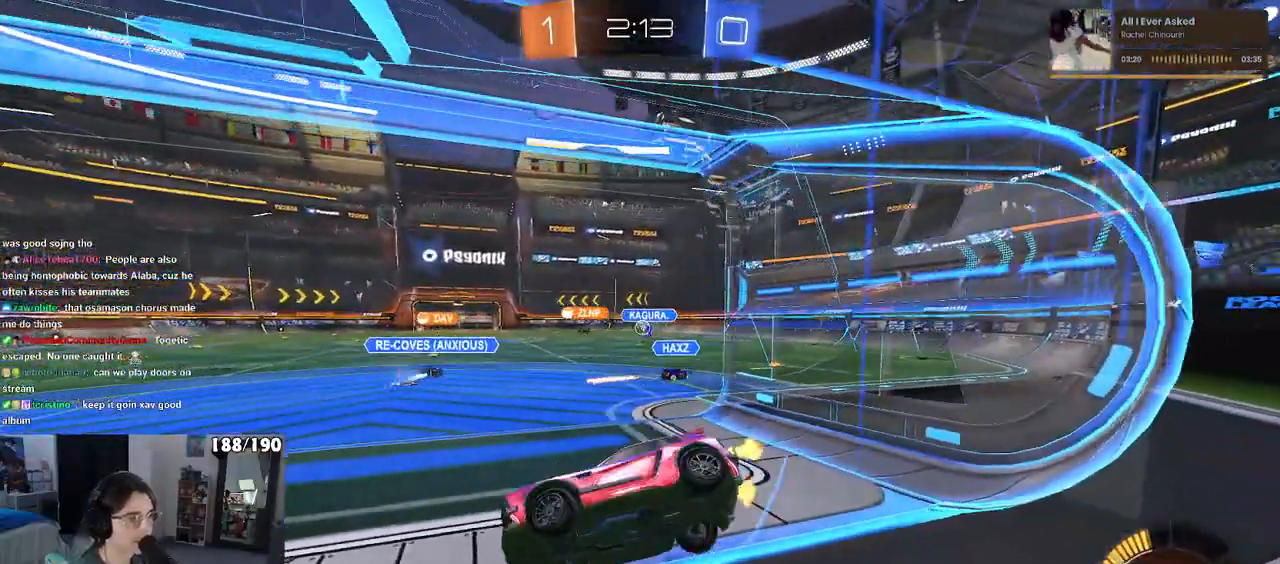
{"buttons": ["R1", "R2"], "left_stick": "right", "right_stick": "center", "events": [[183, "R1", "down"], [250, "left_stick", "right"]]}
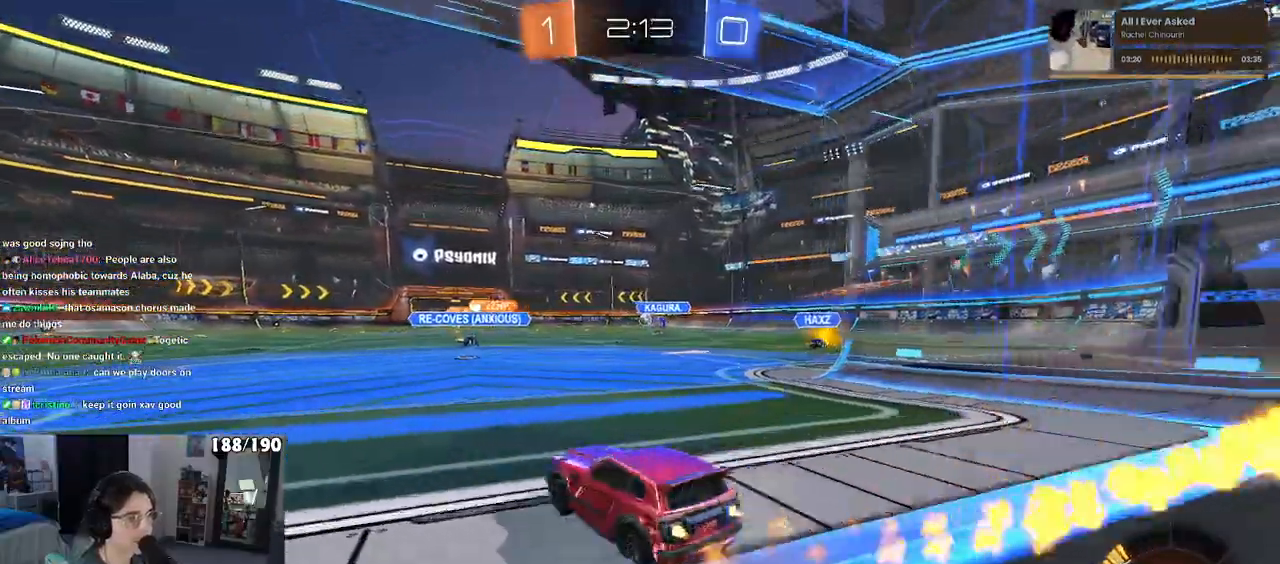
{"buttons": ["SQUARE", "R1", "R2"], "left_stick": "down", "right_stick": "center", "events": [[150, "CROSS", "down"], [167, "left_stick", "up"], [250, "CROSS", "up"], [300, "CROSS", "down"], [350, "SQUARE", "down"], [350, "left_stick", "down"], [433, "CROSS", "up"]]}